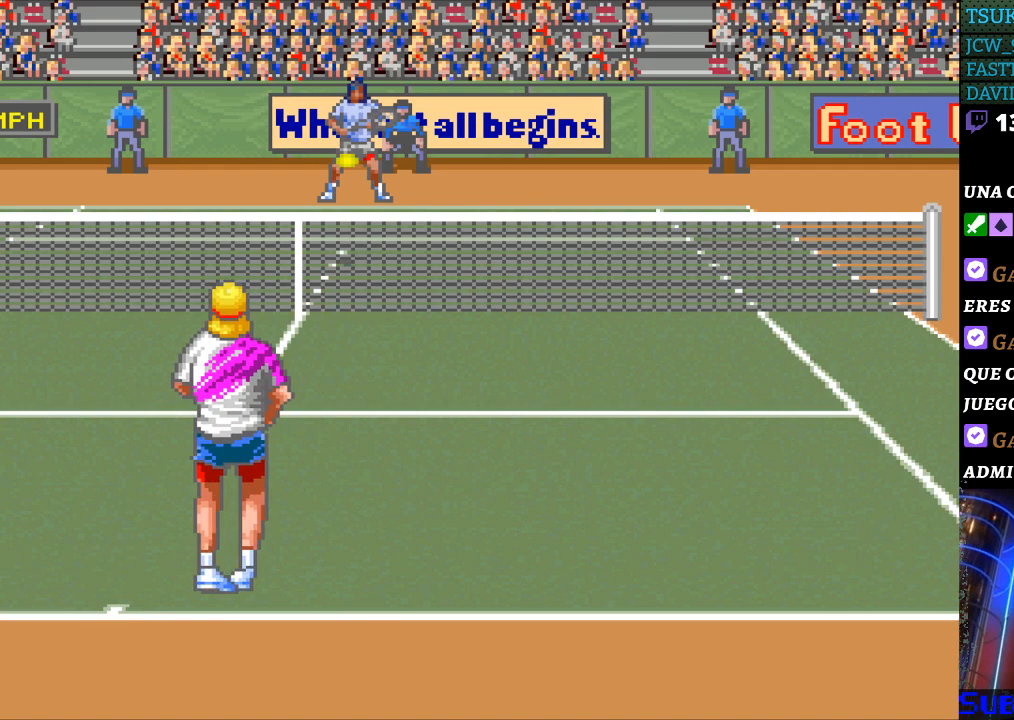
Gameplay with a controller (Nintendo layout); each line is a JSON object with the inputs held at the frame after it. "events" lists button and stick changes between this image and that frame as [ms after this image, input, new state], when the widget could be followed in between. Not read: L3 R3.
{"buttons": [], "events": []}
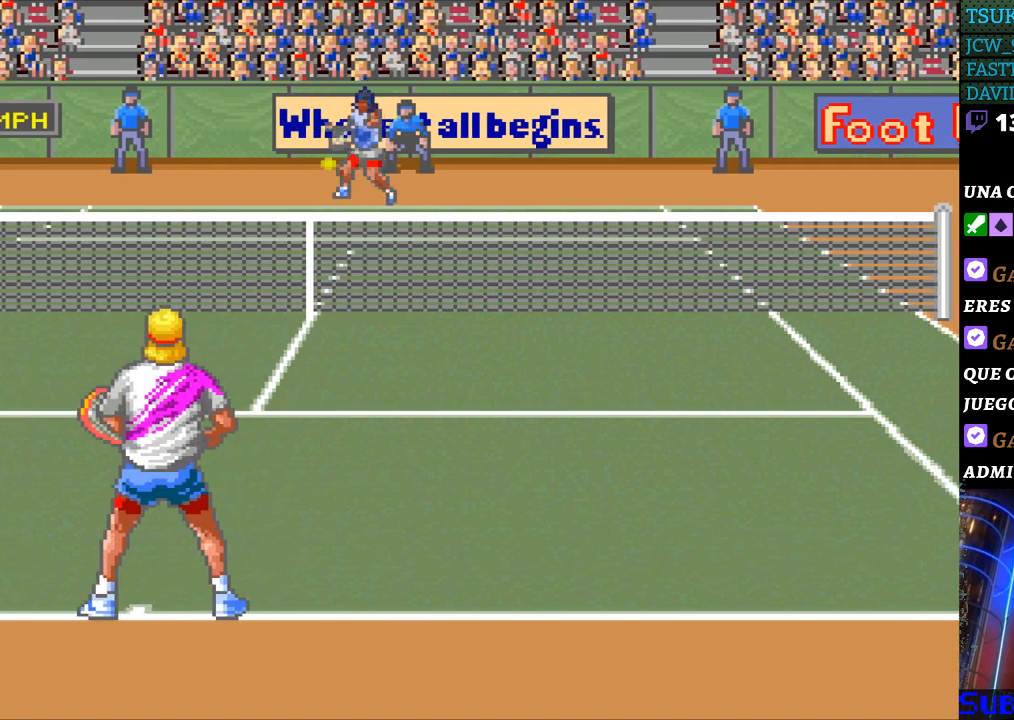
{"buttons": ["DPAD_LEFT"], "events": [[300, "DPAD_LEFT", "down"]]}
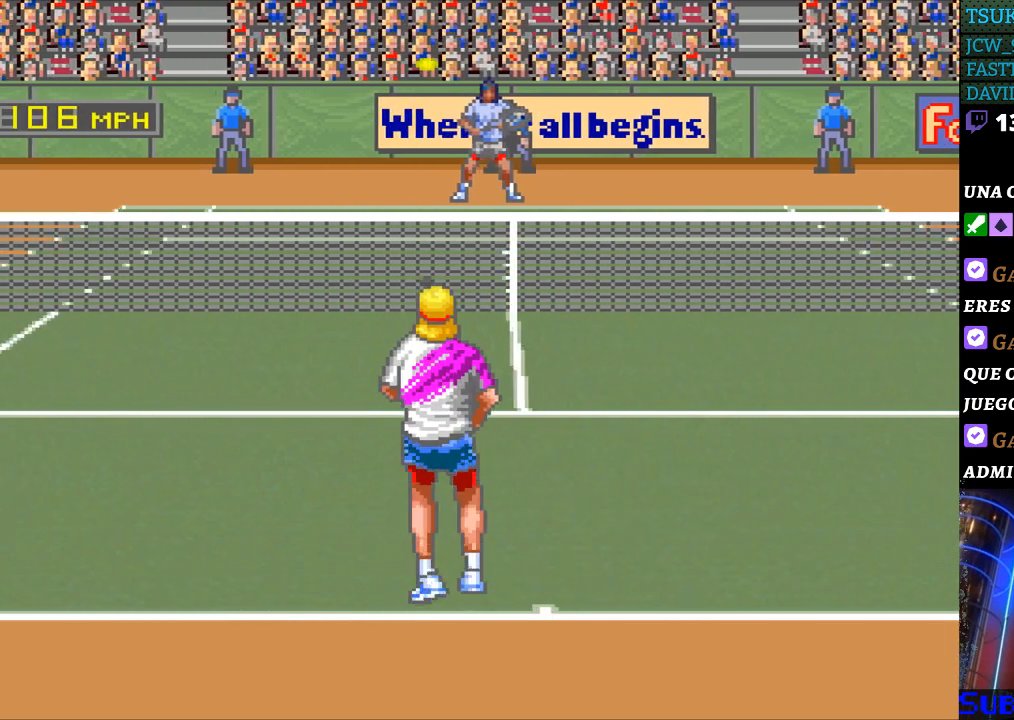
{"buttons": ["B"], "events": [[133, "DPAD_LEFT", "up"], [500, "B", "down"]]}
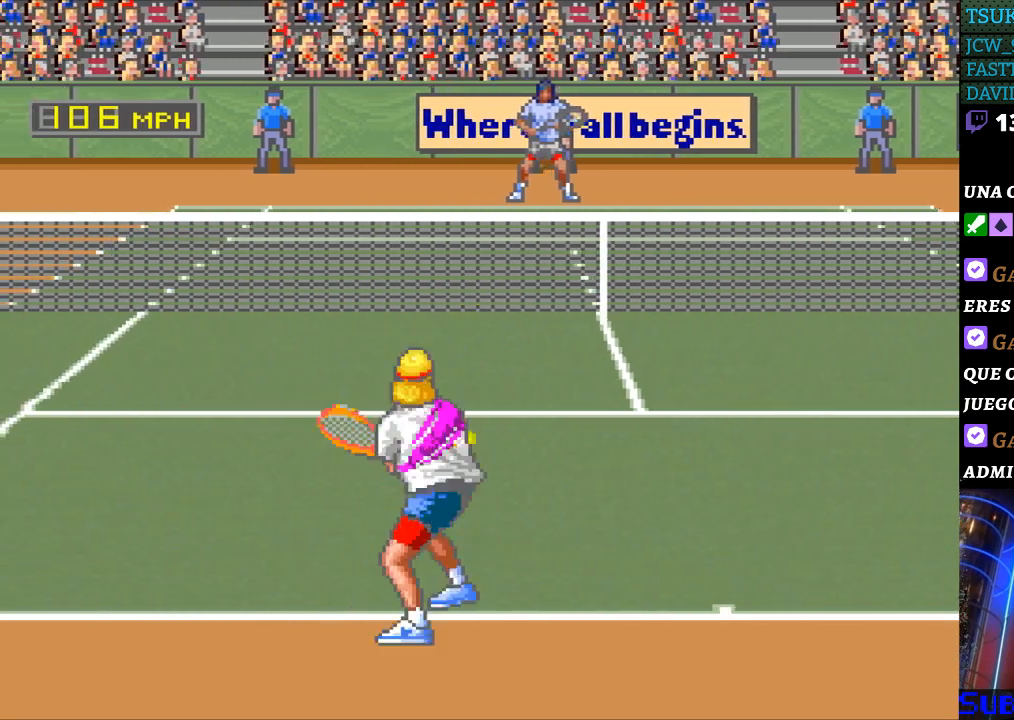
{"buttons": ["DPAD_RIGHT"], "events": [[100, "B", "up"], [433, "DPAD_RIGHT", "down"]]}
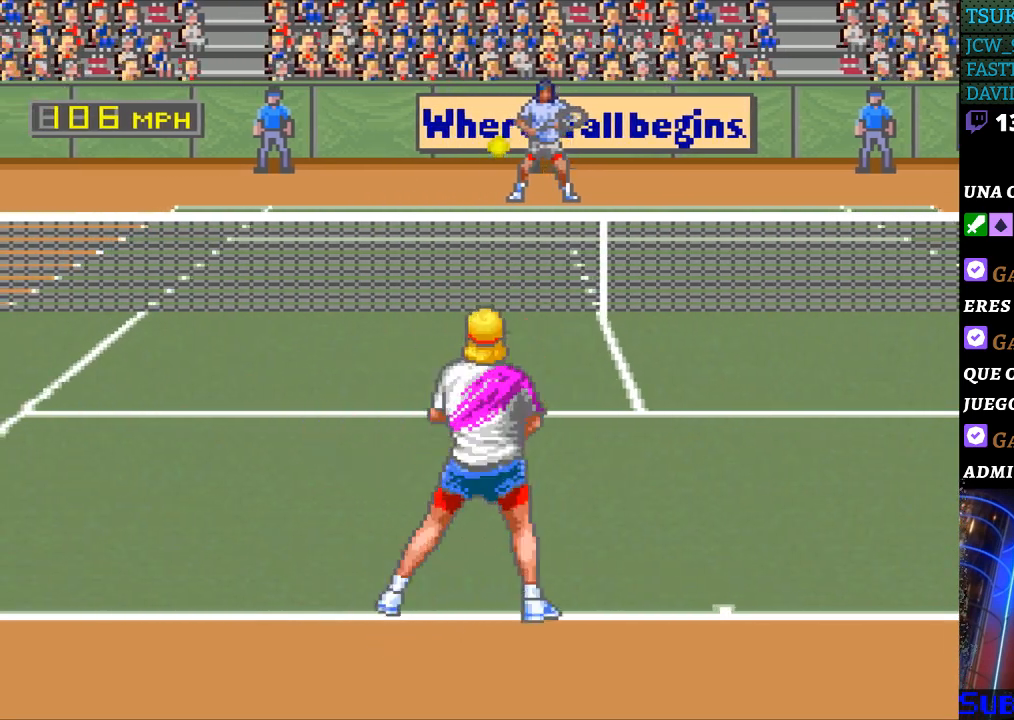
{"buttons": [], "events": [[233, "DPAD_RIGHT", "up"]]}
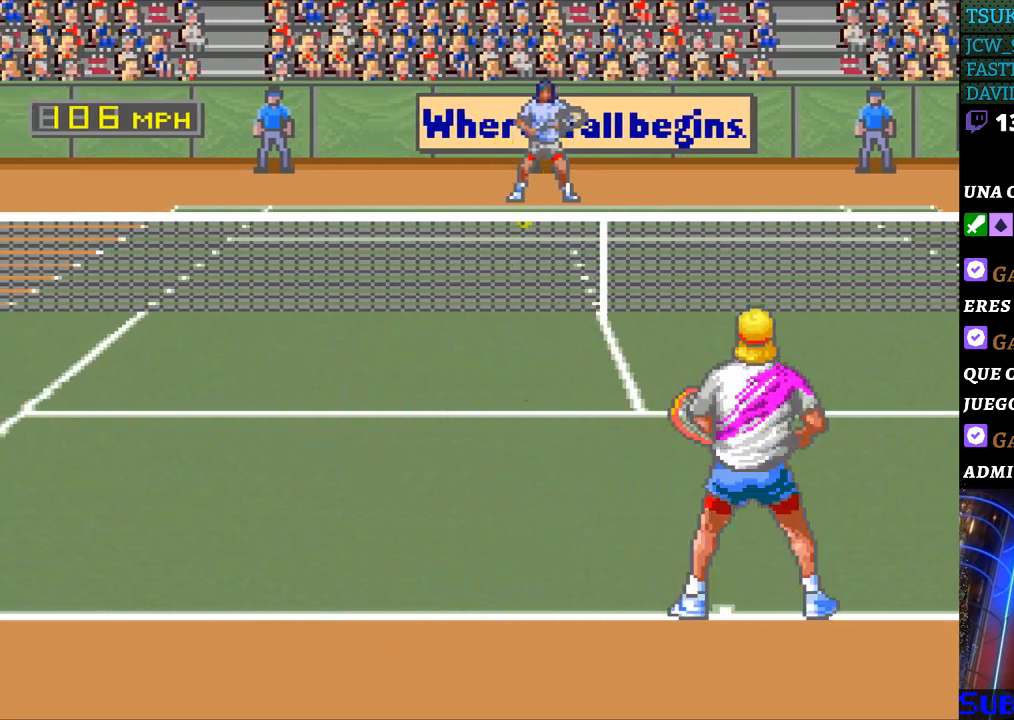
{"buttons": ["DPAD_LEFT"], "events": [[367, "DPAD_LEFT", "down"]]}
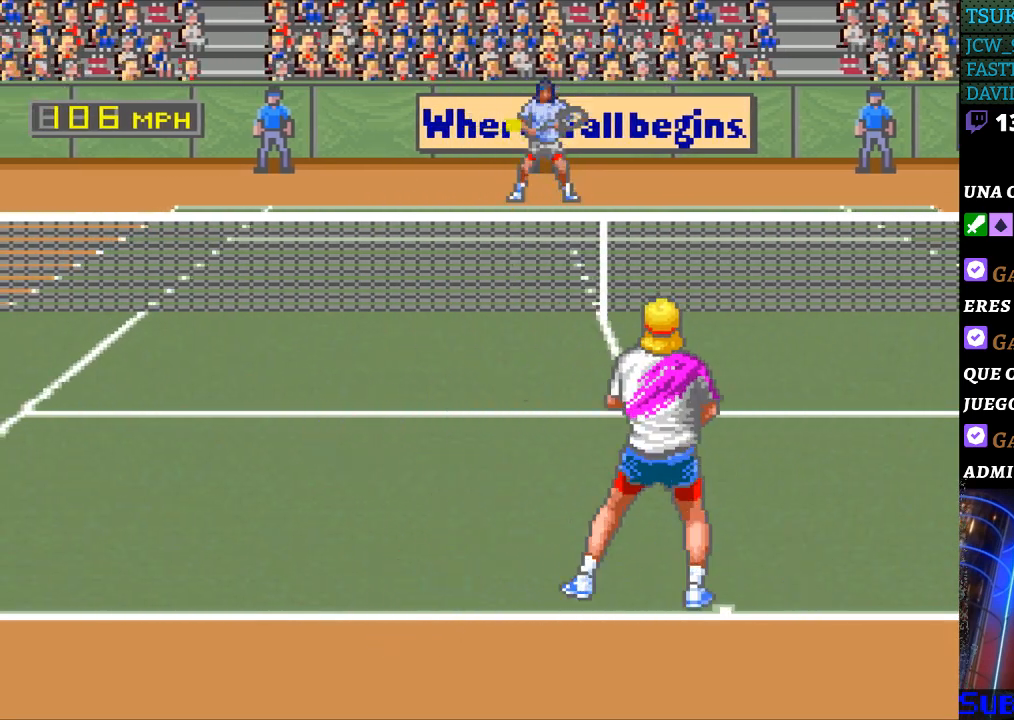
{"buttons": ["DPAD_RIGHT"], "events": [[67, "DPAD_LEFT", "up"], [467, "DPAD_RIGHT", "down"]]}
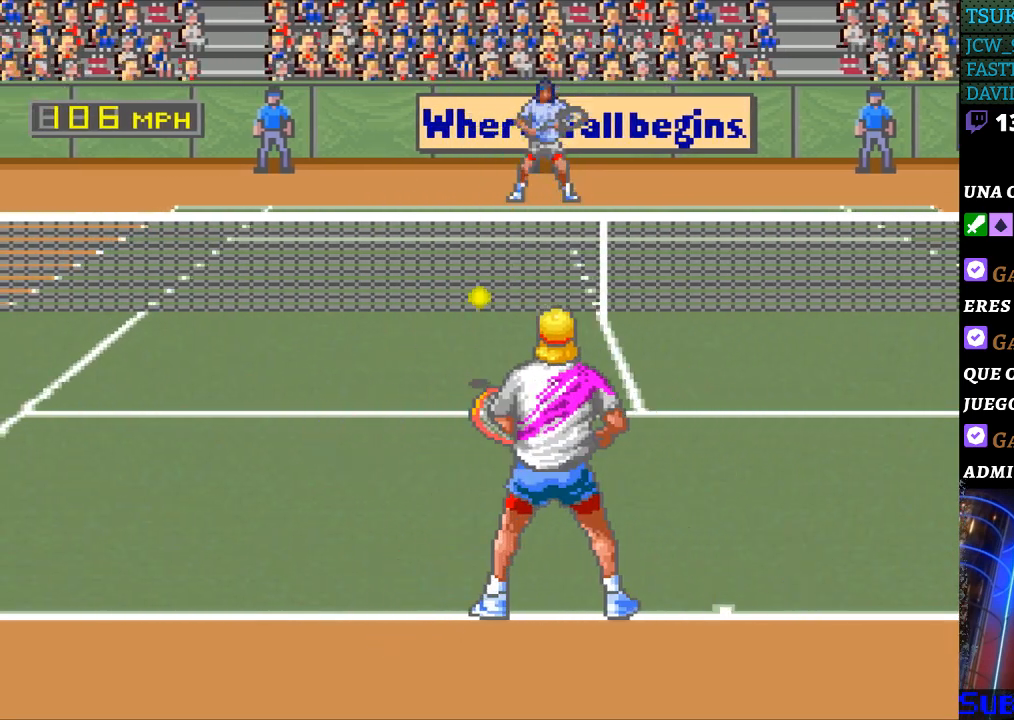
{"buttons": [], "events": [[33, "DPAD_RIGHT", "up"], [67, "B", "down"], [167, "B", "up"]]}
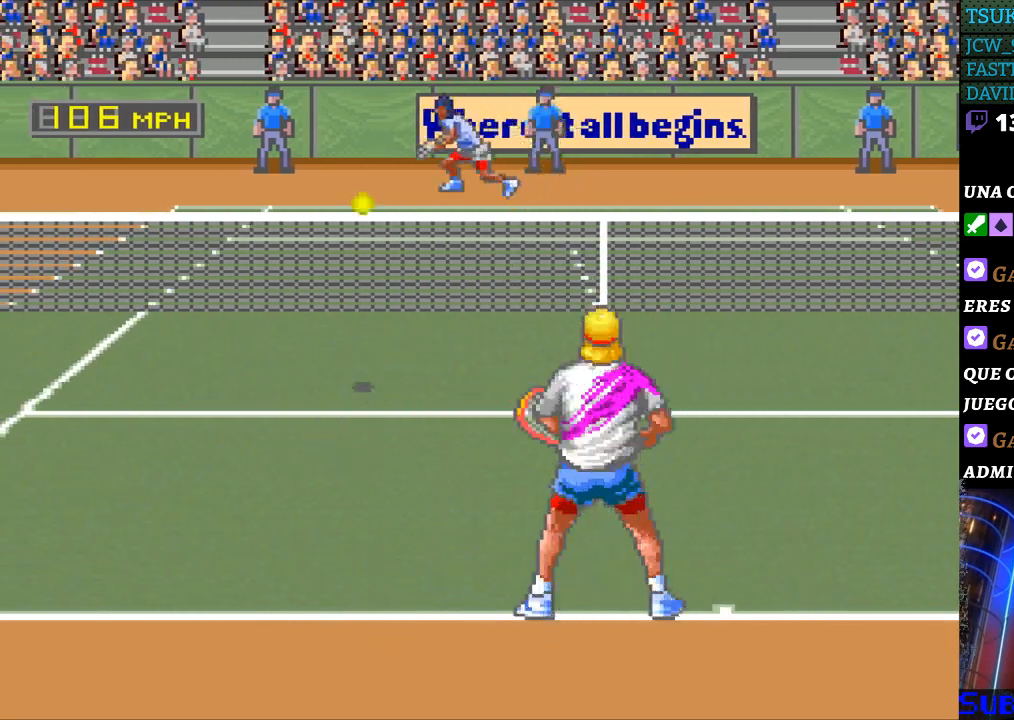
{"buttons": [], "events": [[133, "DPAD_LEFT", "down"], [433, "DPAD_LEFT", "up"]]}
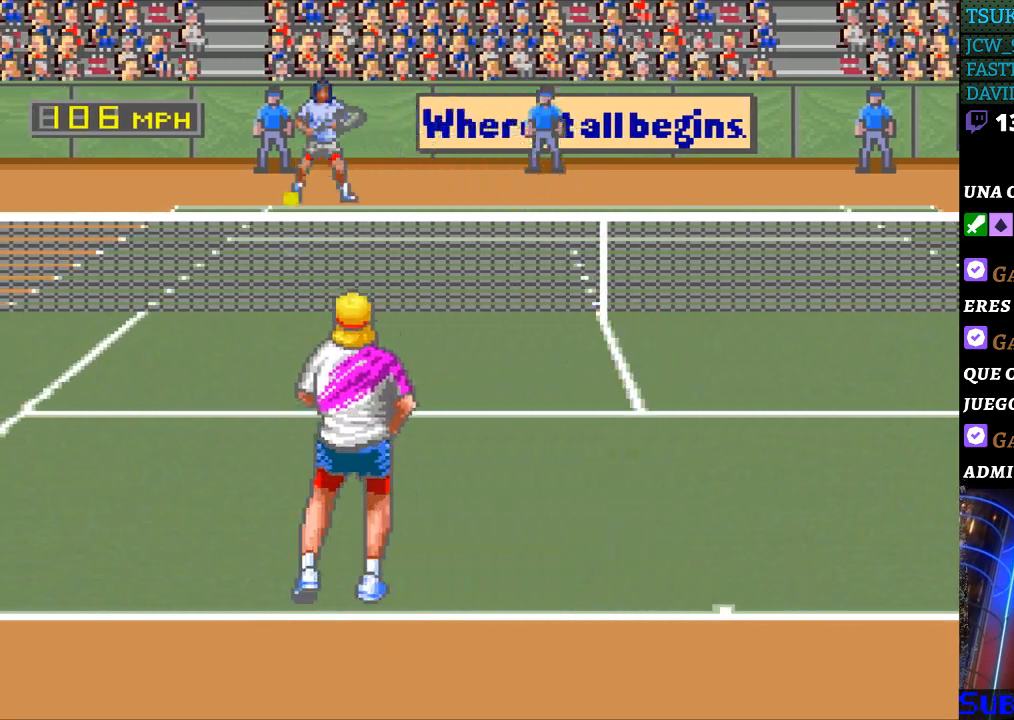
{"buttons": [], "events": []}
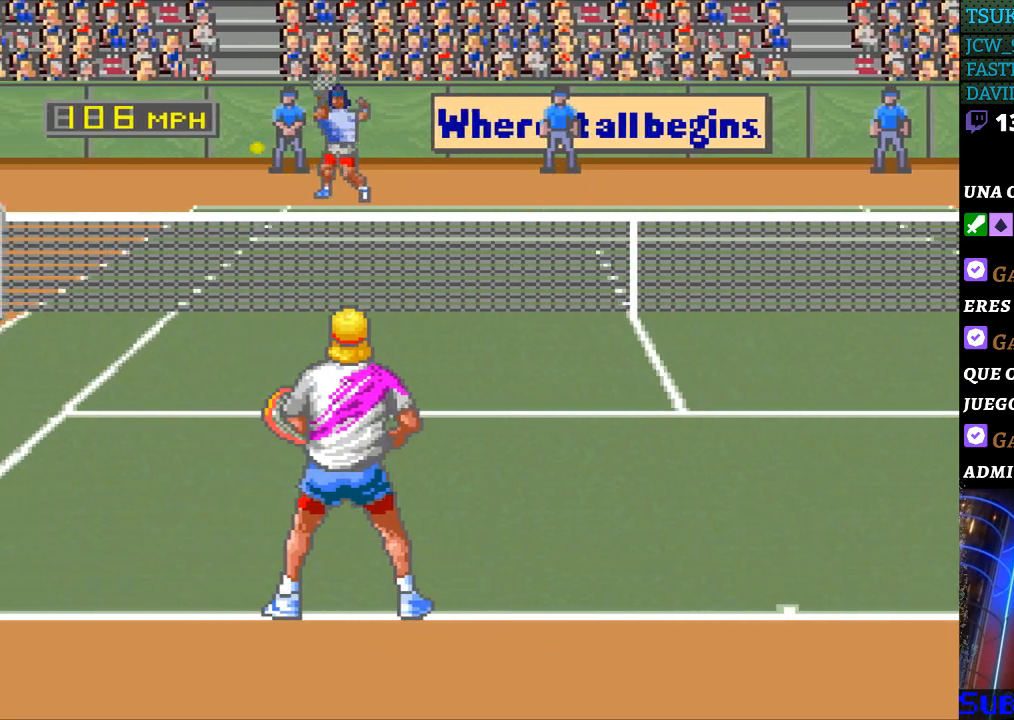
{"buttons": ["DPAD_LEFT"], "events": [[167, "DPAD_LEFT", "down"], [333, "DPAD_DOWN", "down"], [467, "DPAD_DOWN", "up"]]}
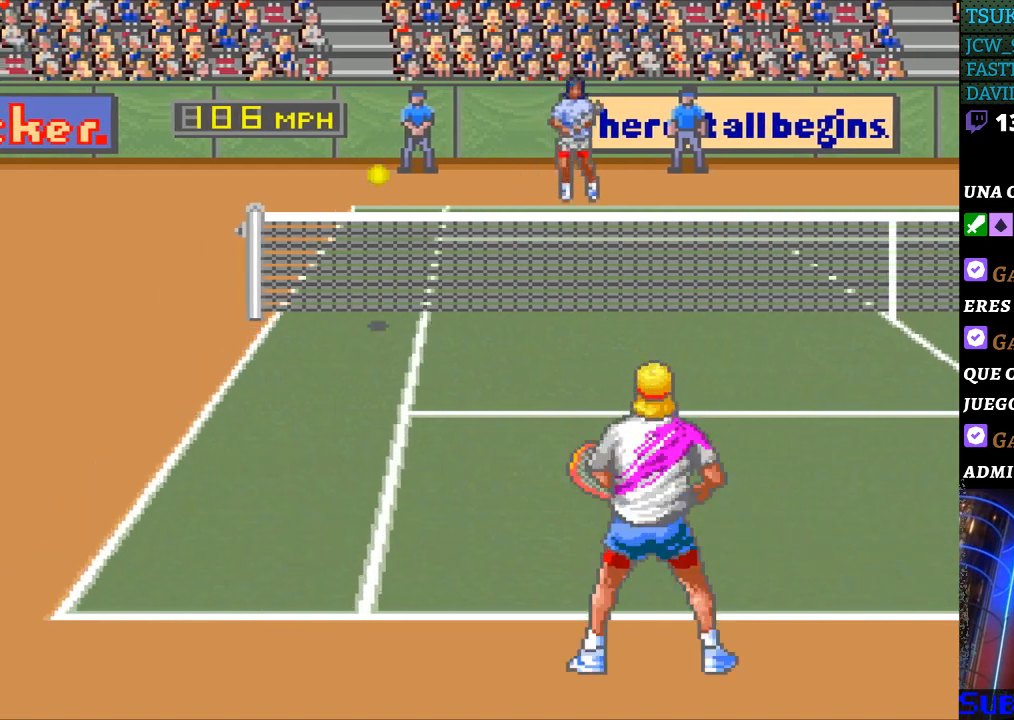
{"buttons": [], "events": [[133, "DPAD_LEFT", "up"]]}
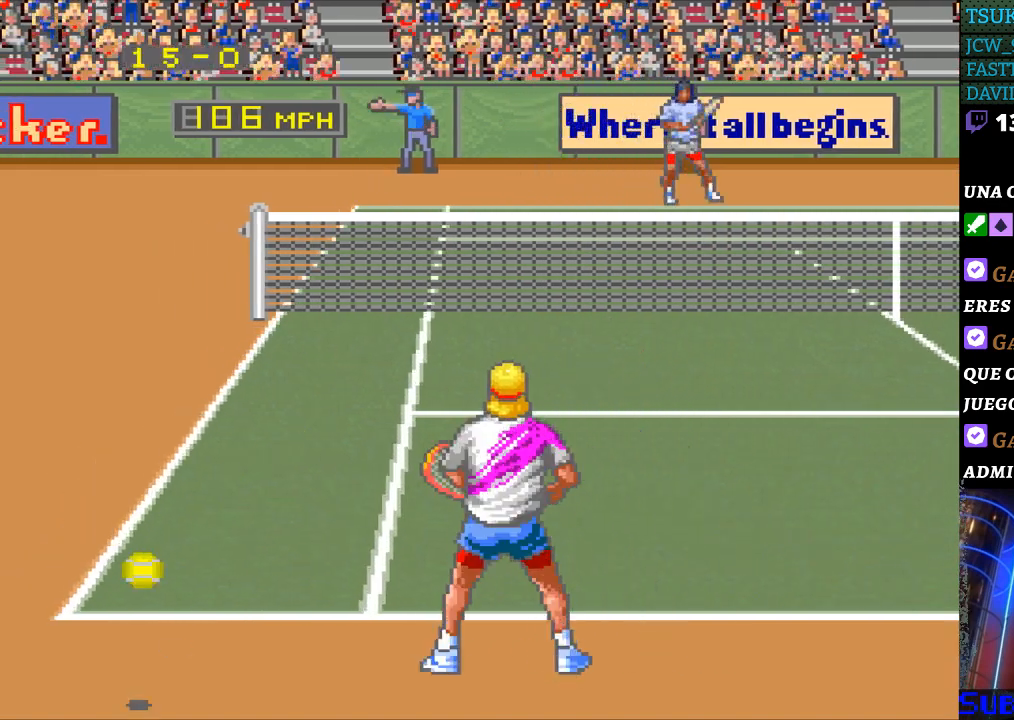
{"buttons": [], "events": []}
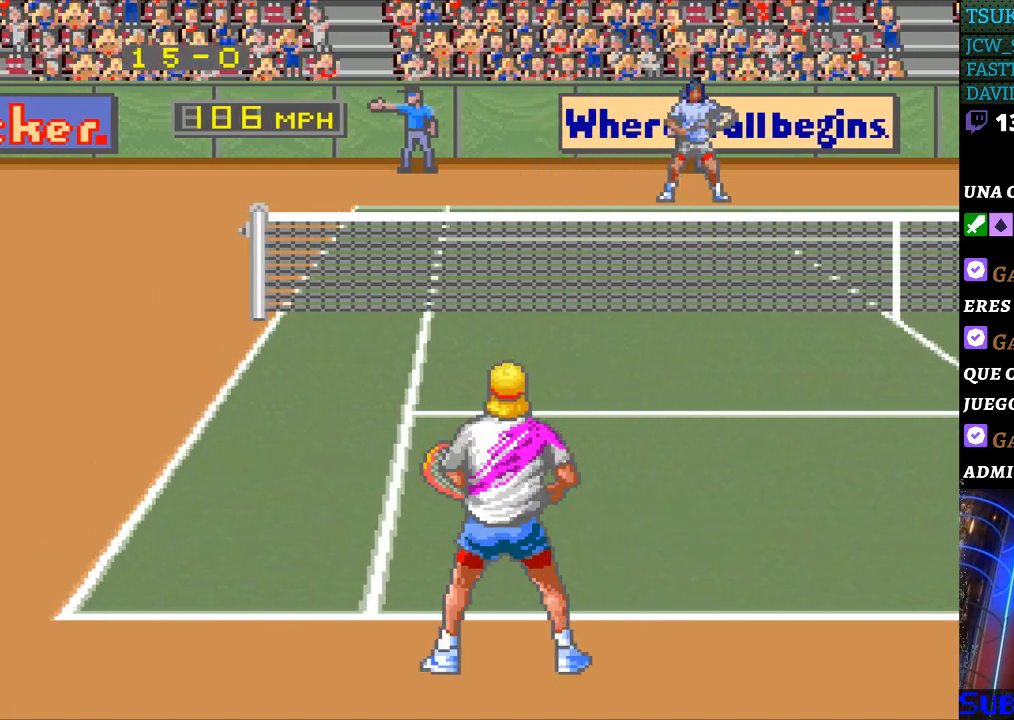
{"buttons": [], "events": []}
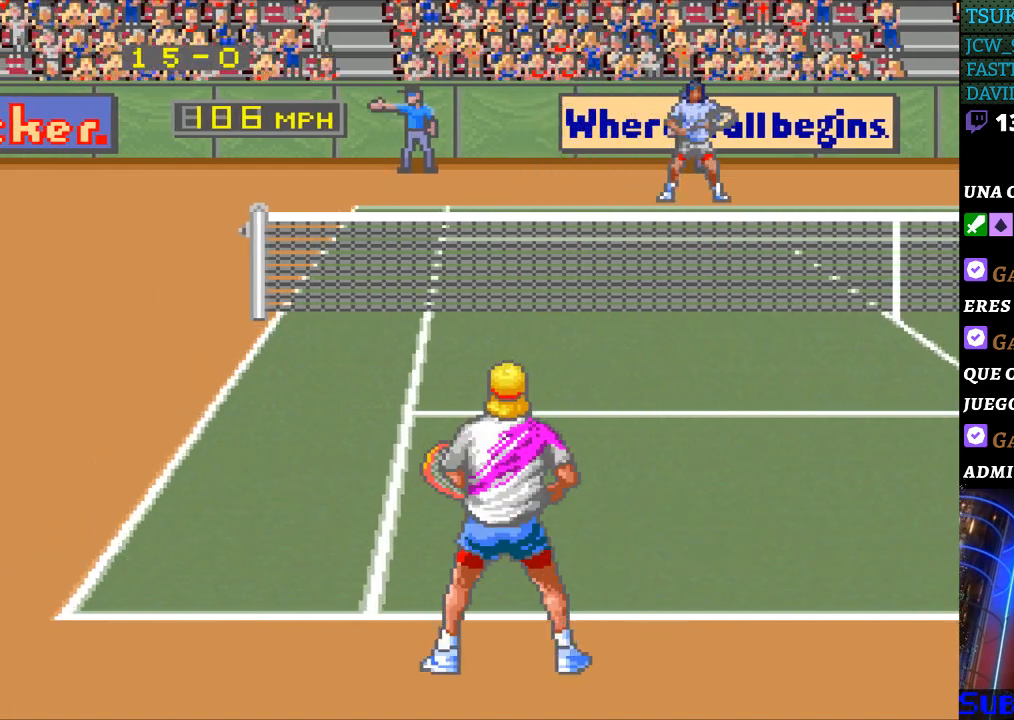
{"buttons": [], "events": []}
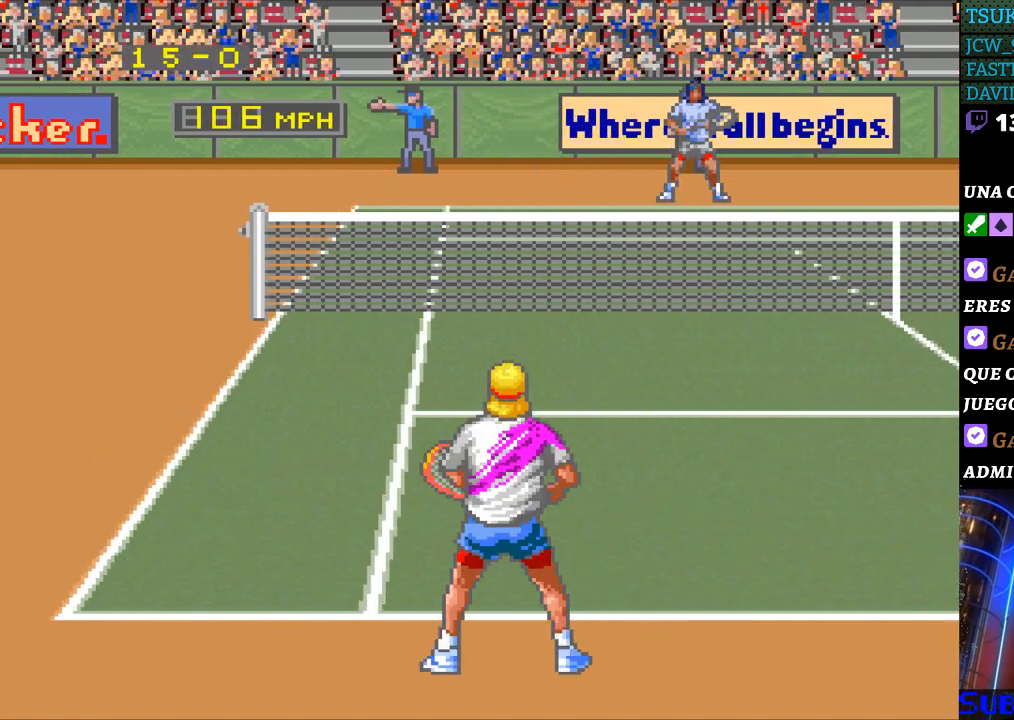
{"buttons": [], "events": []}
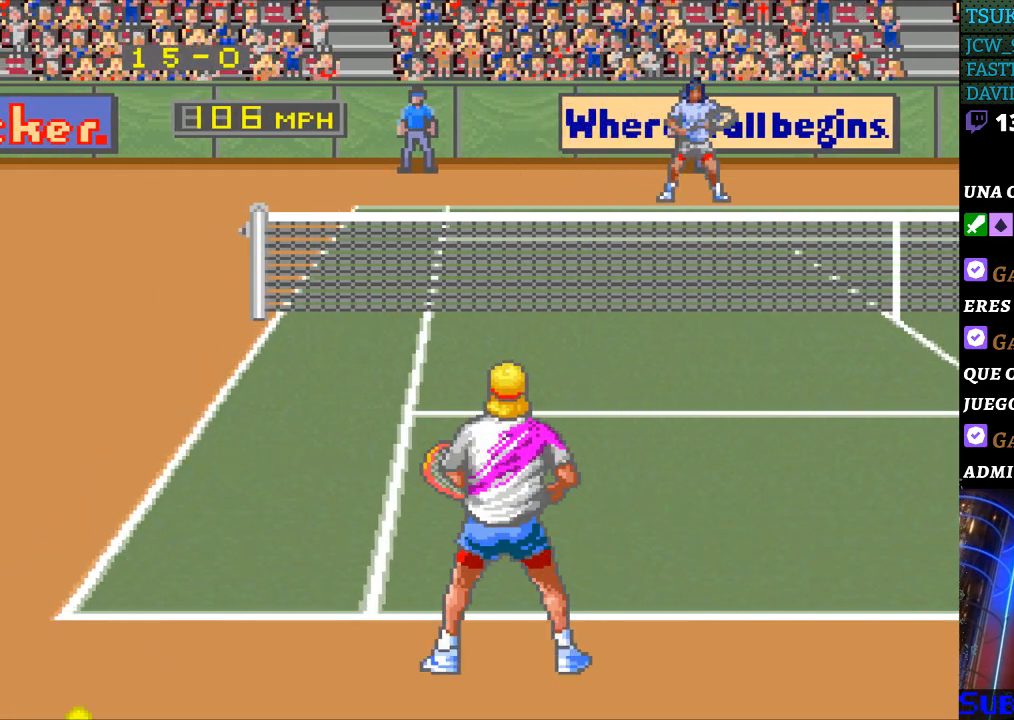
{"buttons": [], "events": []}
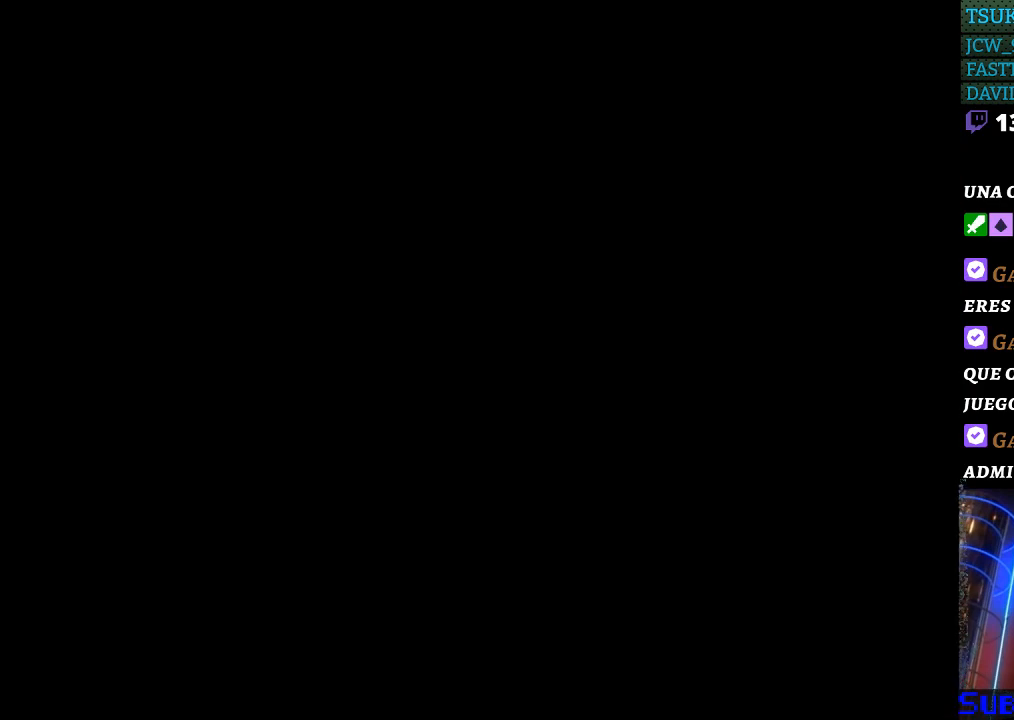
{"buttons": [], "events": []}
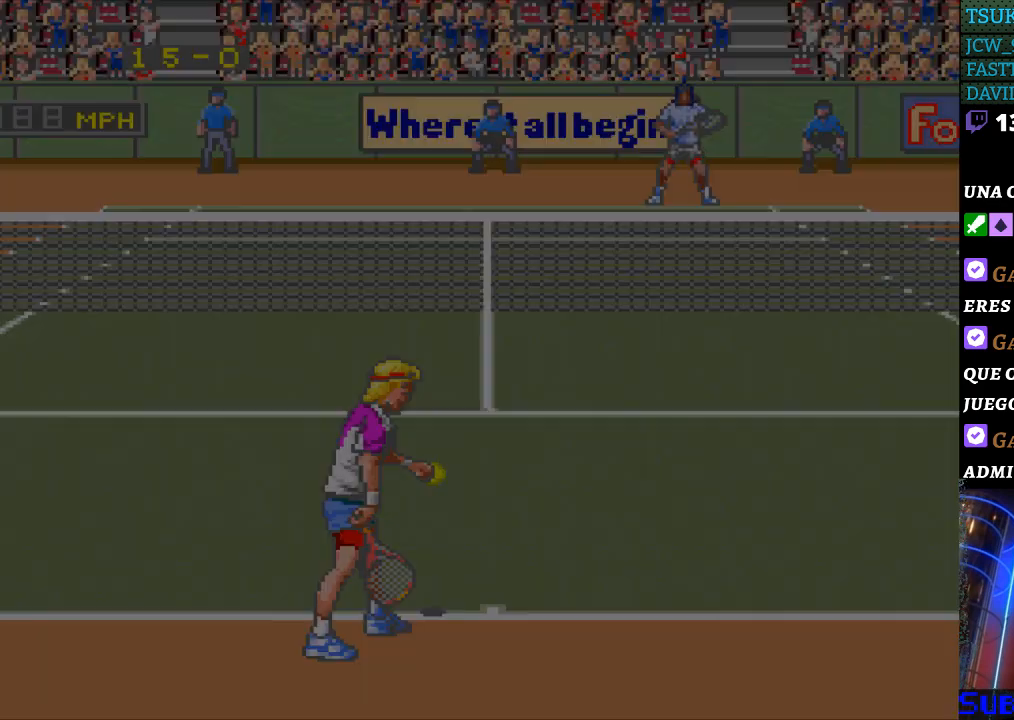
{"buttons": [], "events": []}
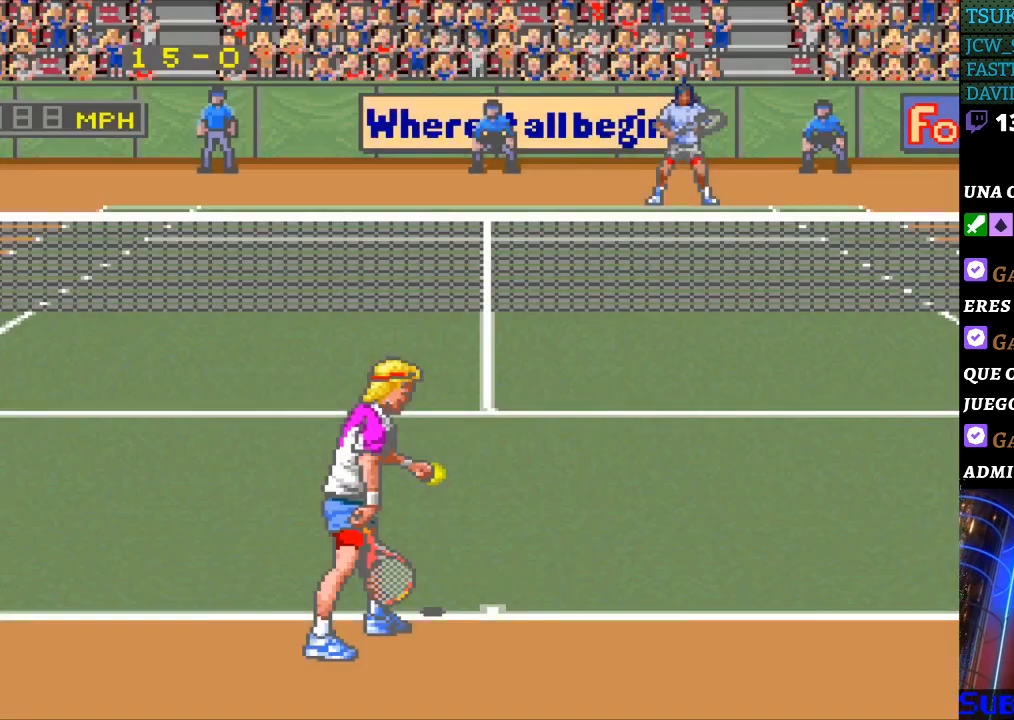
{"buttons": [], "events": [[233, "B", "down"], [300, "B", "up"]]}
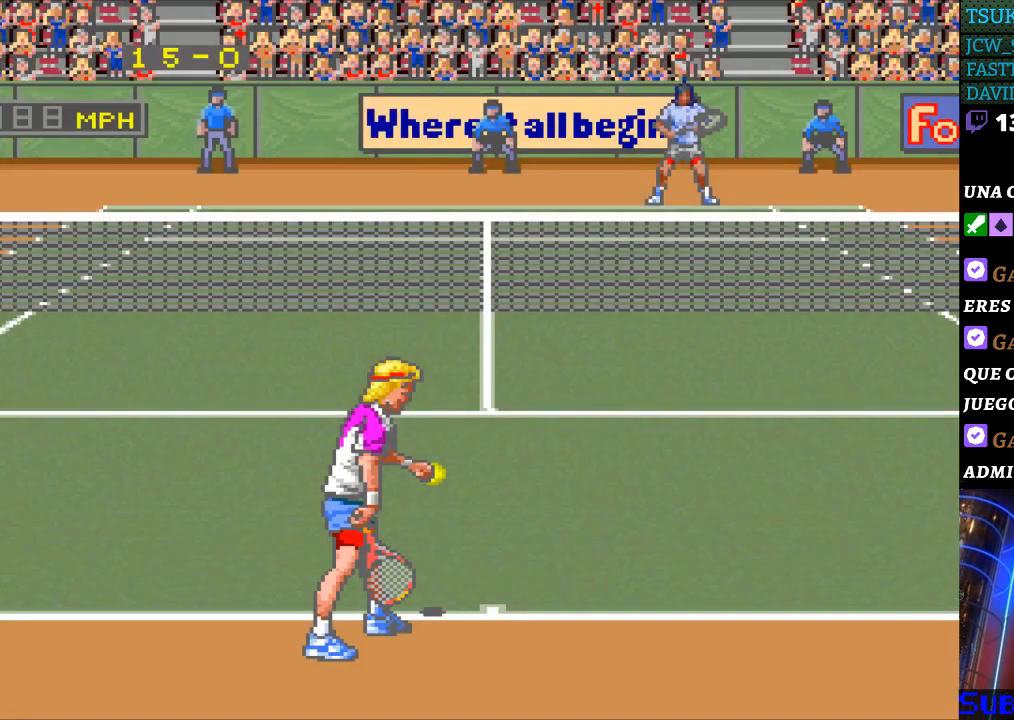
{"buttons": [], "events": [[100, "B", "down"], [167, "B", "up"]]}
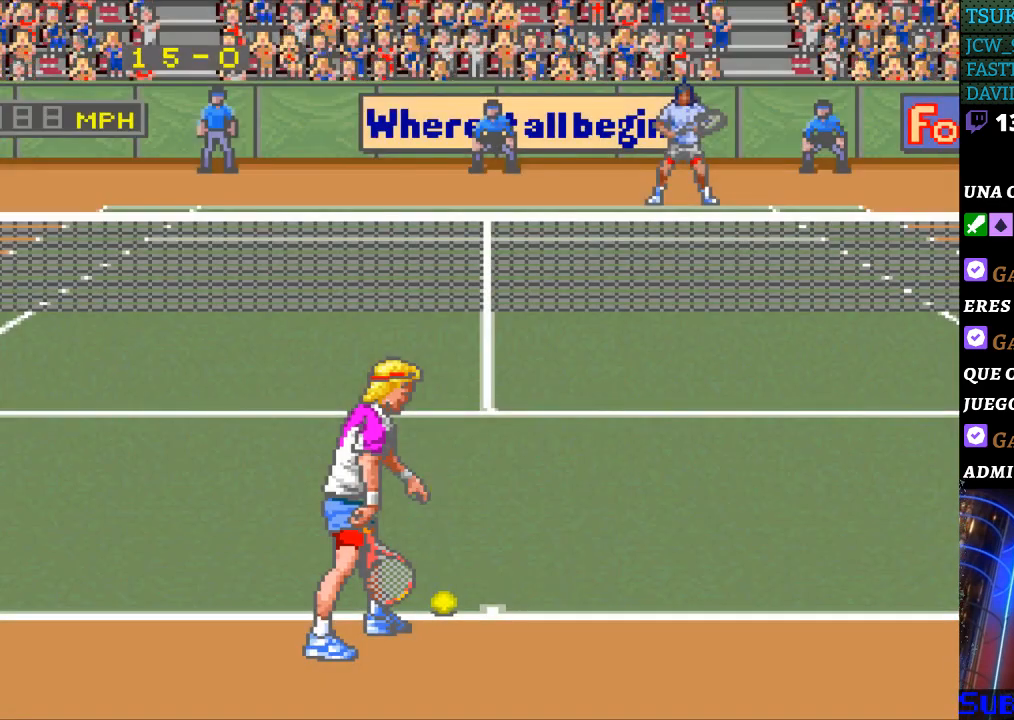
{"buttons": [], "events": [[67, "B", "down"], [167, "B", "up"]]}
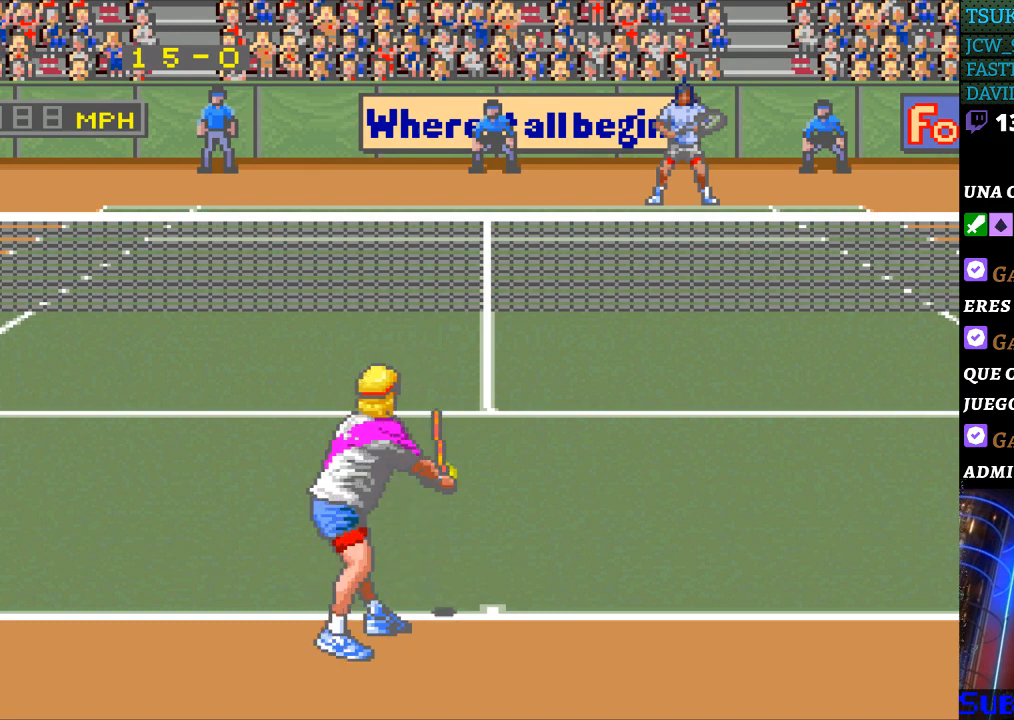
{"buttons": [], "events": []}
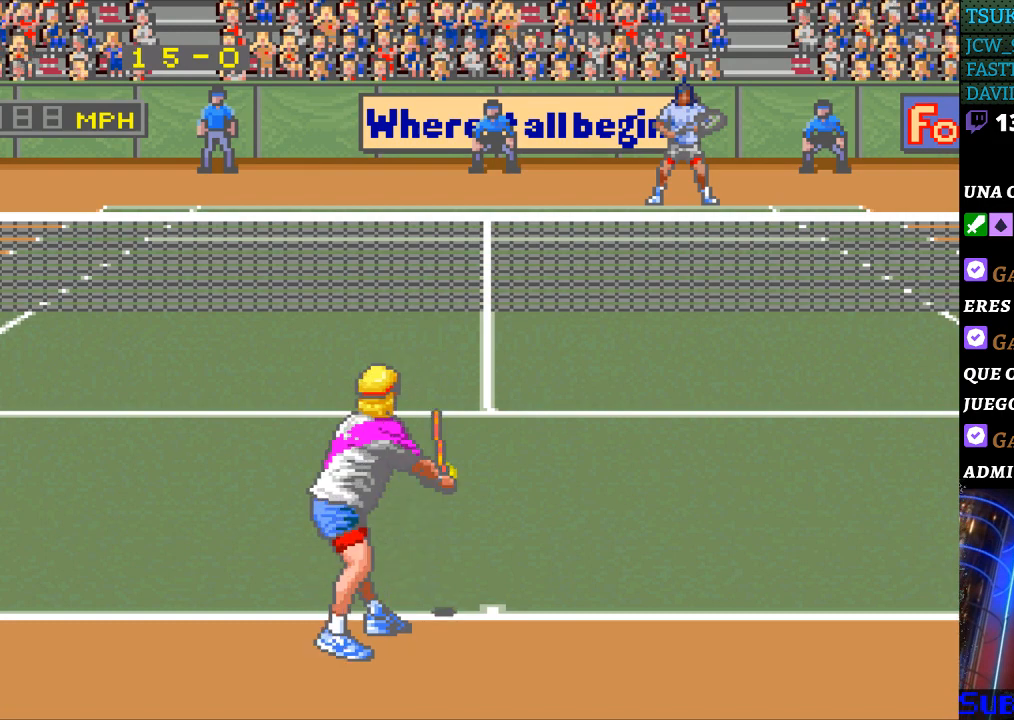
{"buttons": [], "events": []}
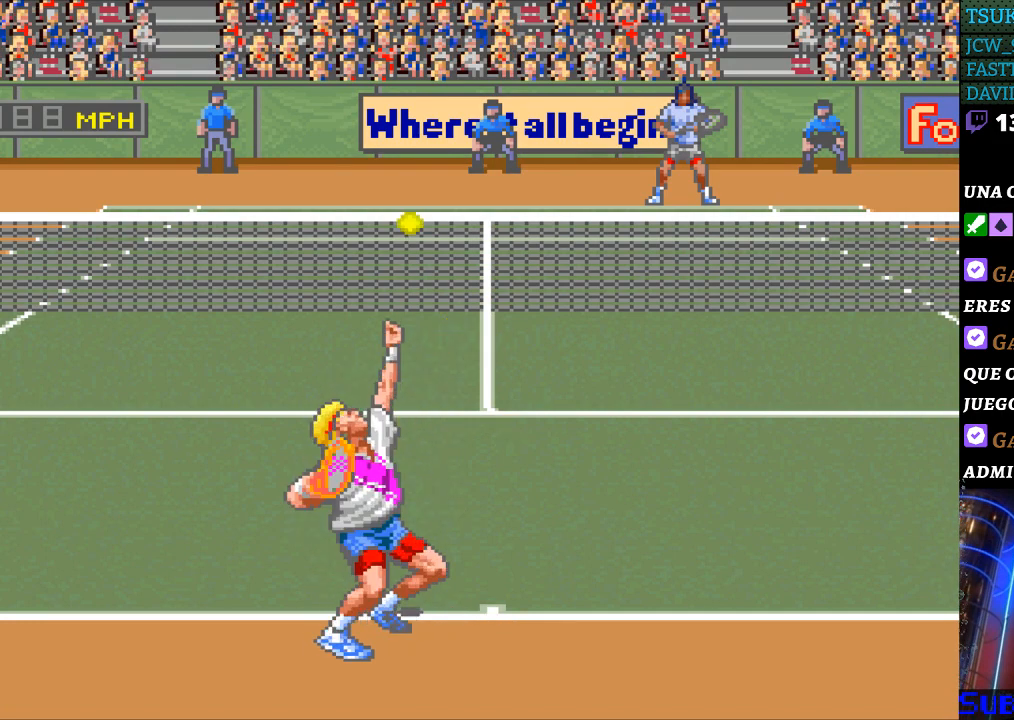
{"buttons": [], "events": [[367, "B", "down"], [467, "B", "up"]]}
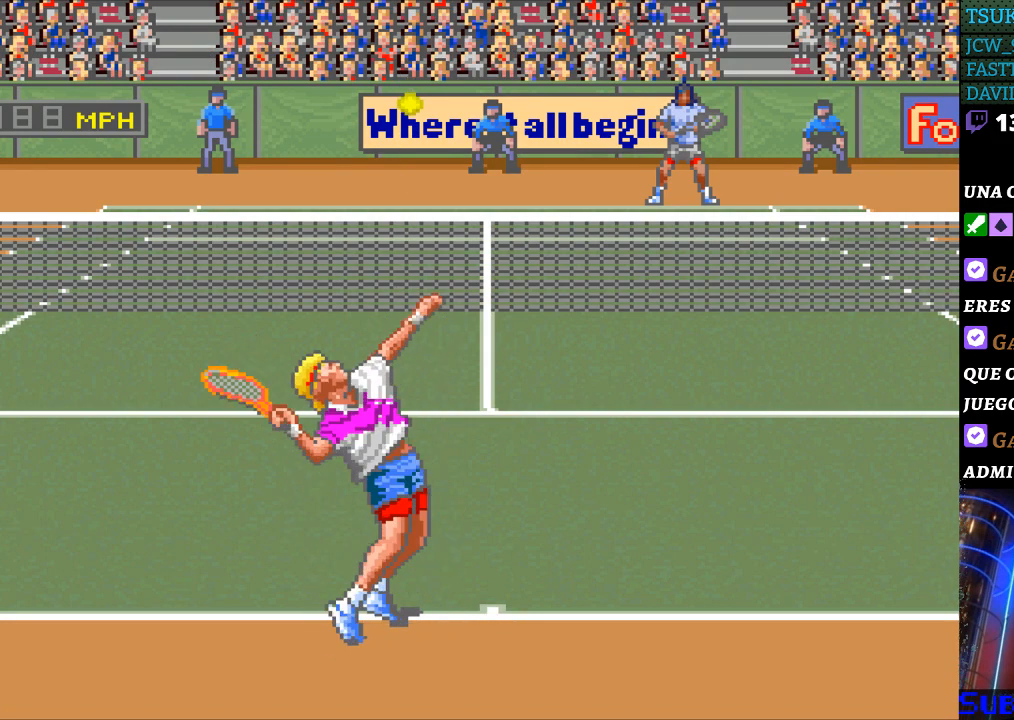
{"buttons": [], "events": []}
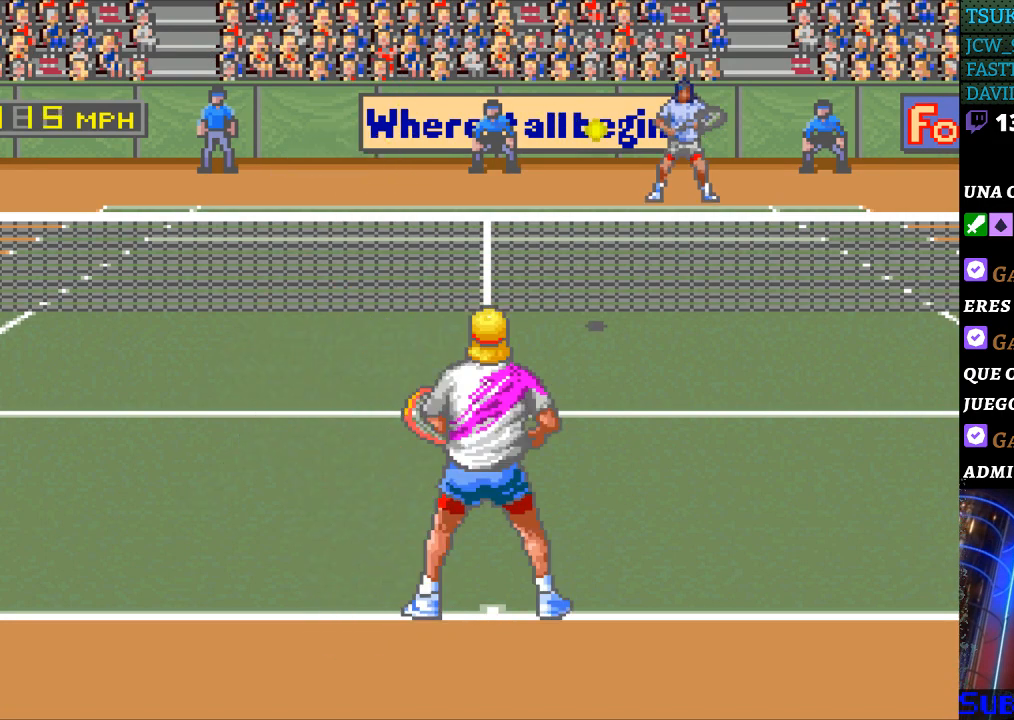
{"buttons": ["DPAD_RIGHT"], "events": [[500, "DPAD_RIGHT", "down"]]}
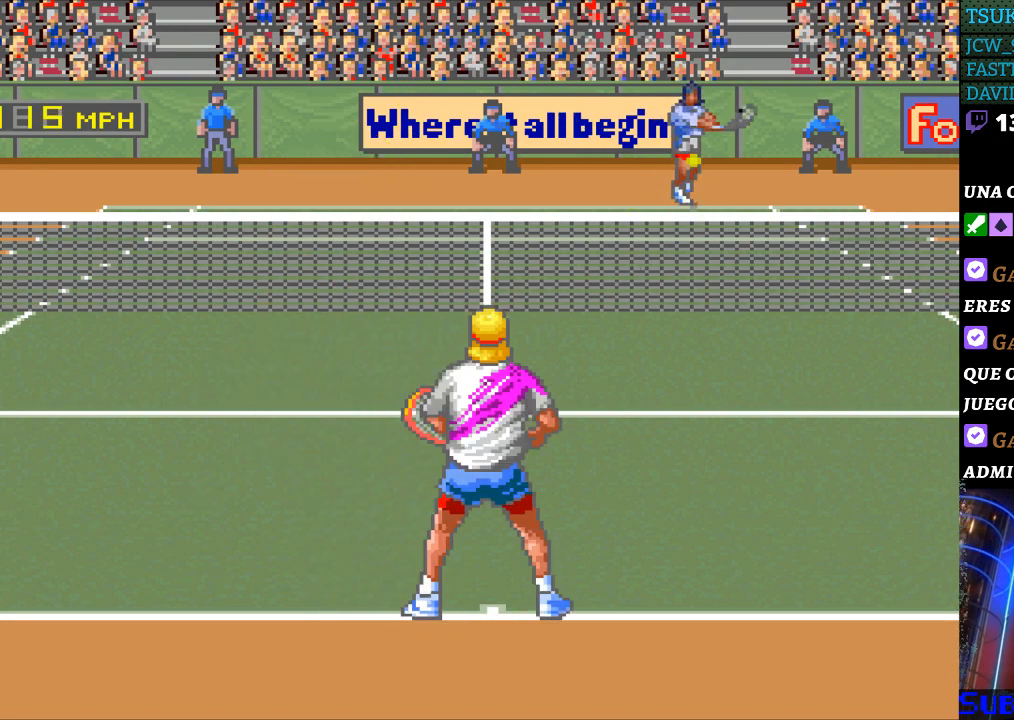
{"buttons": [], "events": [[300, "DPAD_RIGHT", "up"]]}
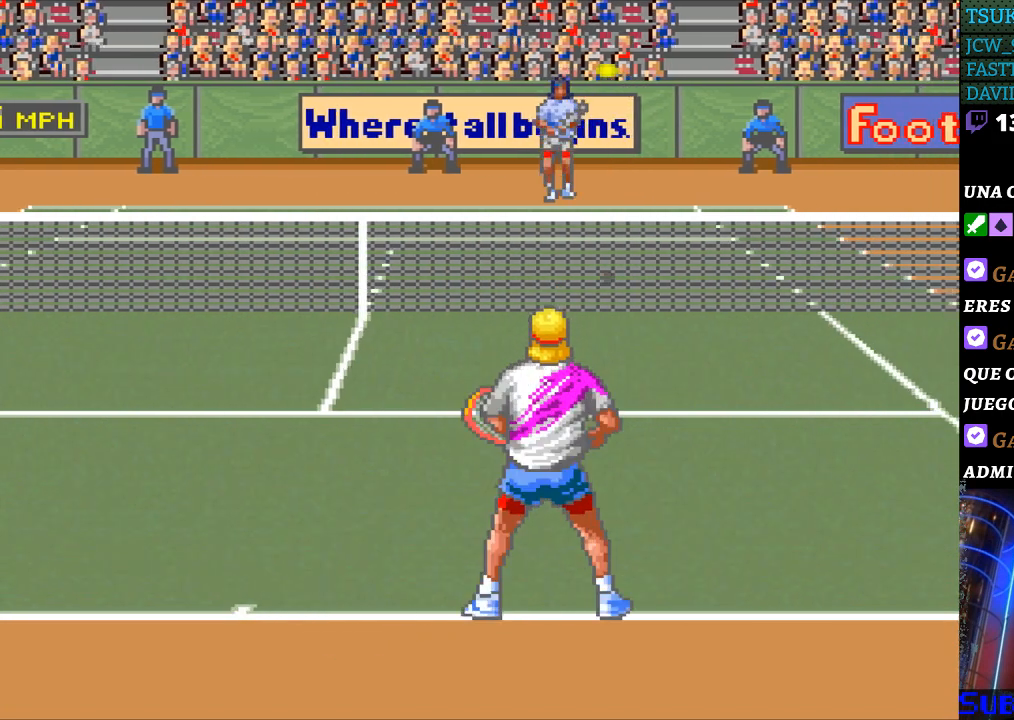
{"buttons": ["B"], "events": [[233, "DPAD_RIGHT", "down"], [467, "DPAD_RIGHT", "up"], [500, "B", "down"]]}
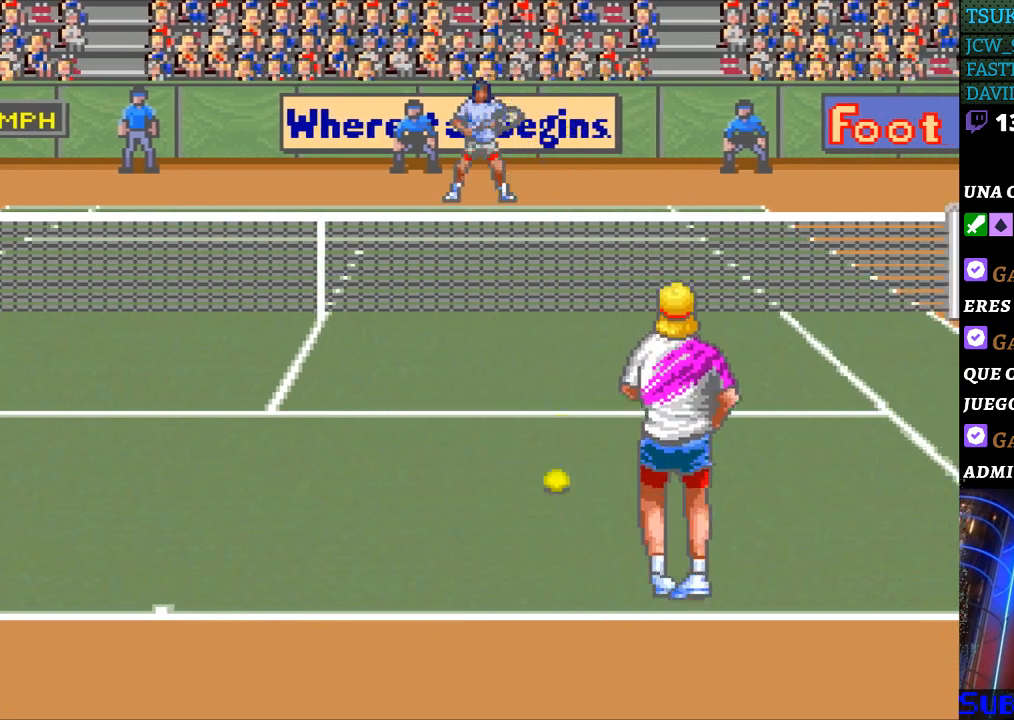
{"buttons": ["DPAD_LEFT"], "events": [[100, "B", "up"], [467, "DPAD_LEFT", "down"]]}